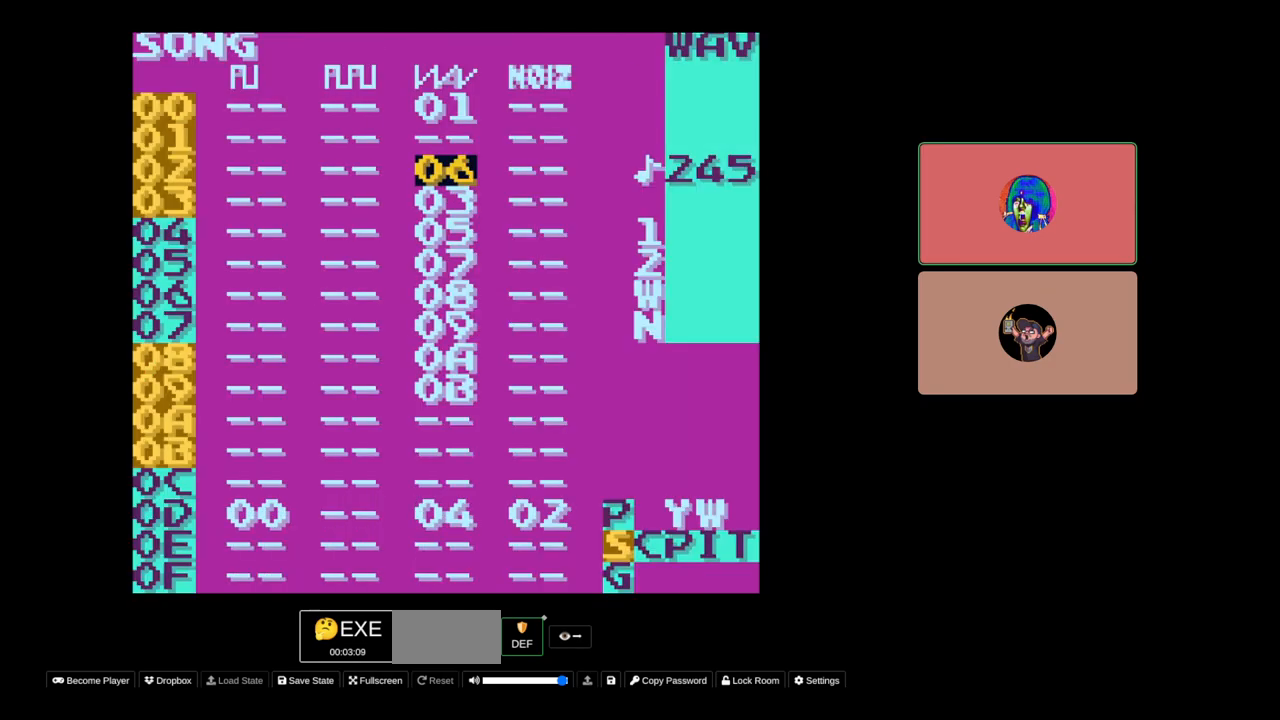
Gameplay with a controller (Nintendo layout); each line is a JSON object with the inputs held at the frame after it. "events" lists button and stick changes between this image and that frame as [ms after this image, input, new state], when the widget could be followed in between. Not read: L3 R3.
{"buttons": [], "events": [[267, "SELECT", "down"], [433, "SELECT", "up"]]}
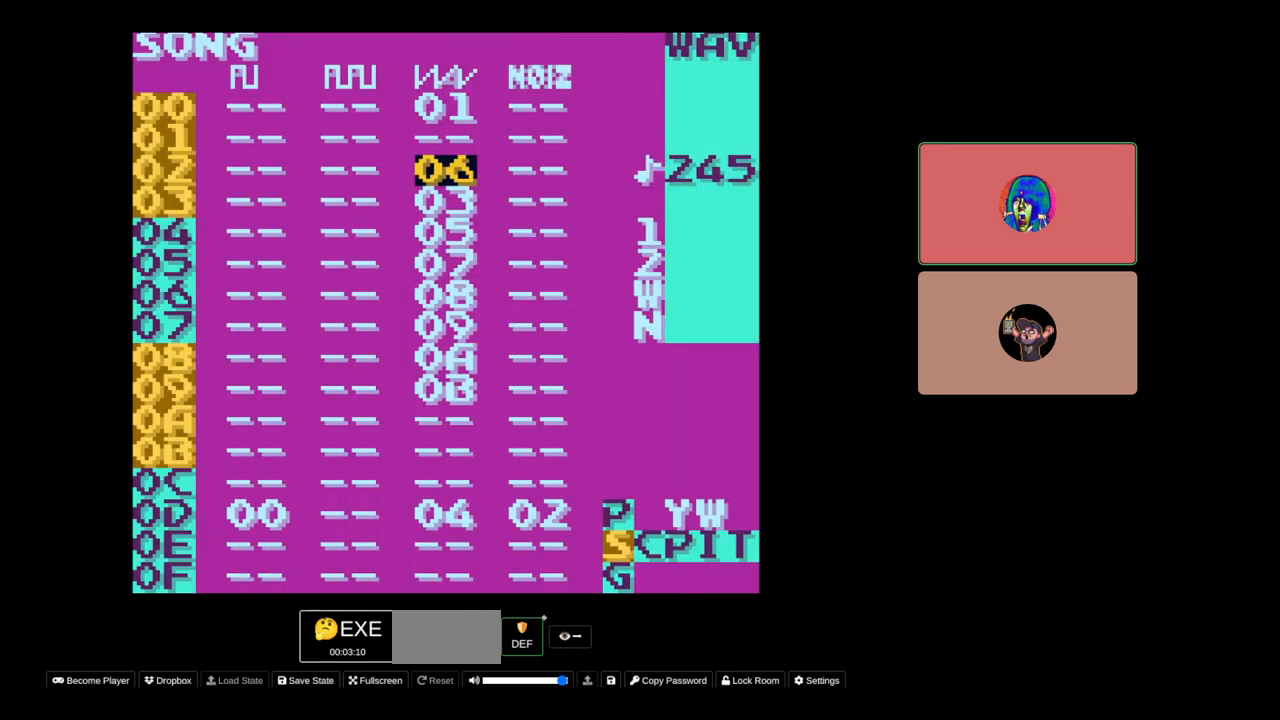
{"buttons": ["DPAD_DOWN"], "events": [[133, "DPAD_DOWN", "down"]]}
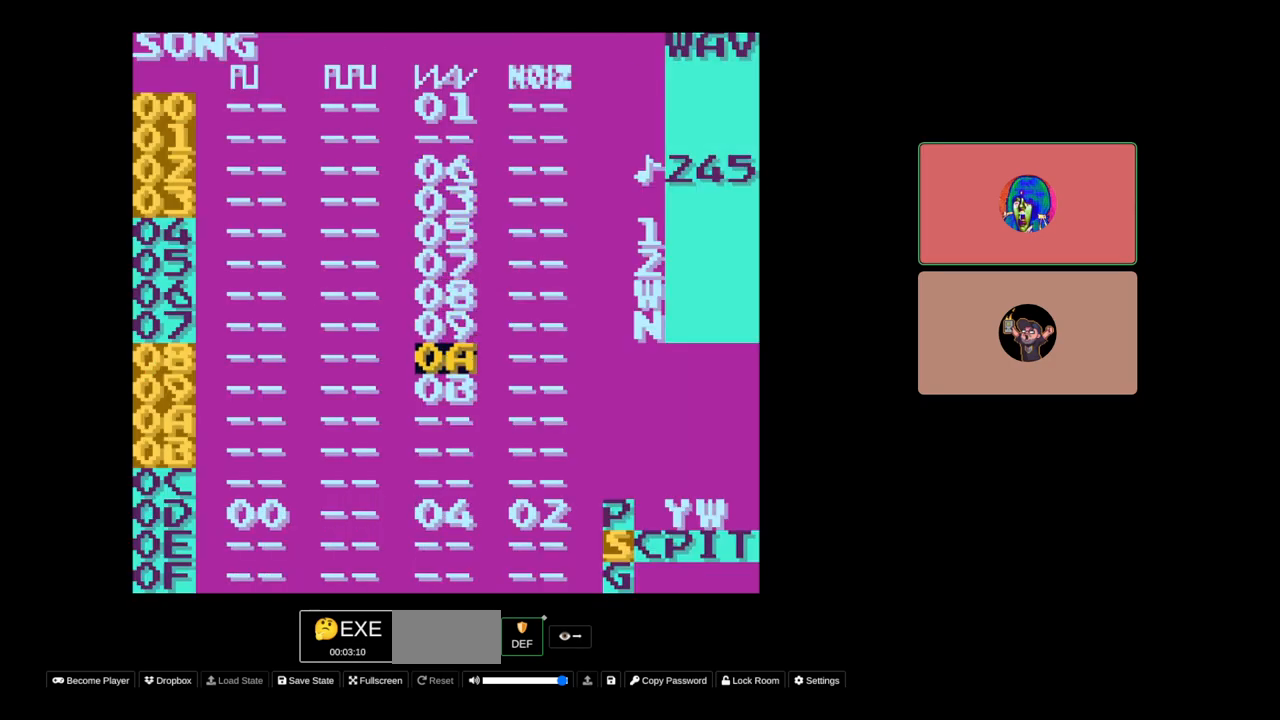
{"buttons": ["DPAD_UP"], "events": [[17, "DPAD_DOWN", "up"], [467, "DPAD_UP", "down"]]}
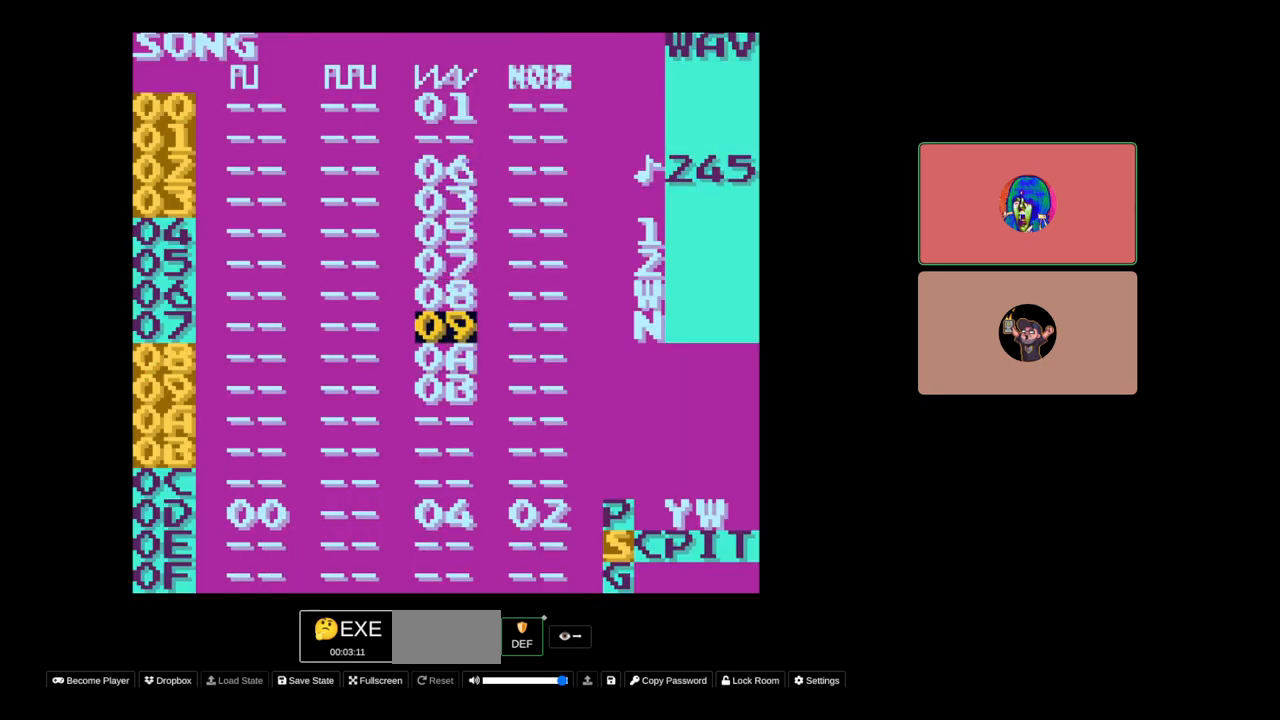
{"buttons": [], "events": [[100, "DPAD_UP", "up"], [233, "DPAD_UP", "down"], [317, "DPAD_UP", "up"]]}
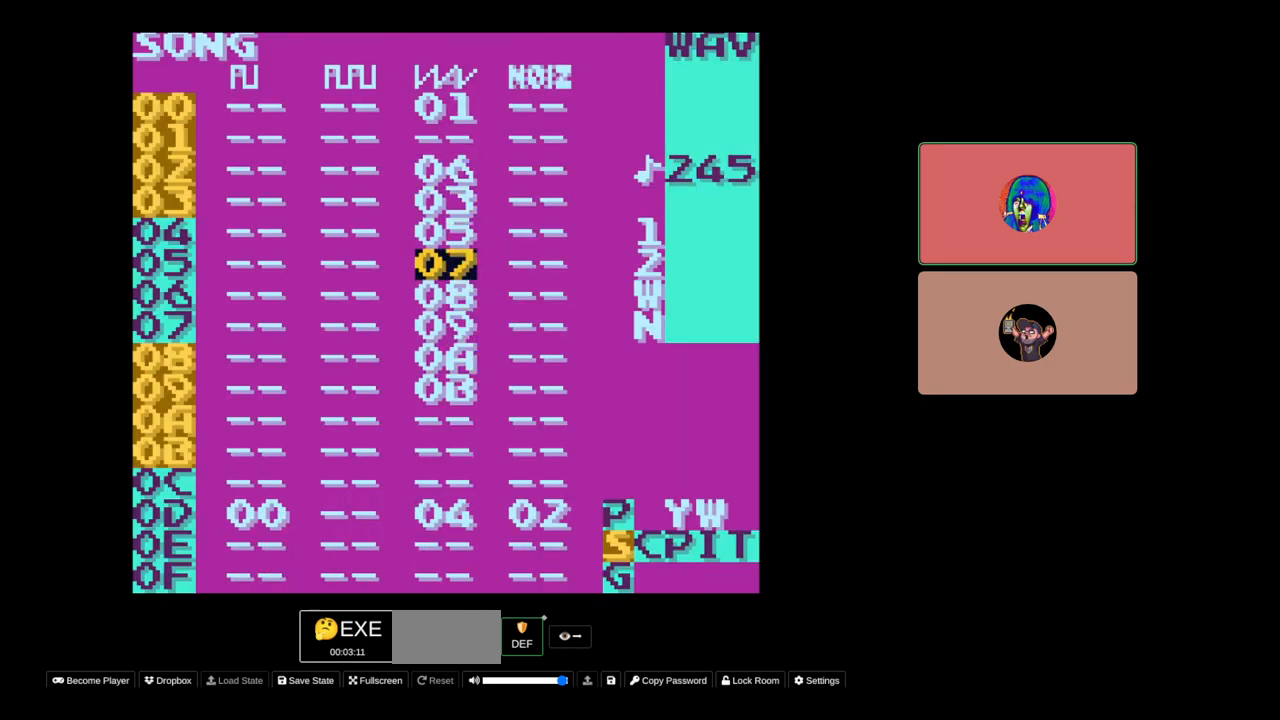
{"buttons": [], "events": [[283, "DPAD_UP", "down"], [367, "DPAD_UP", "up"]]}
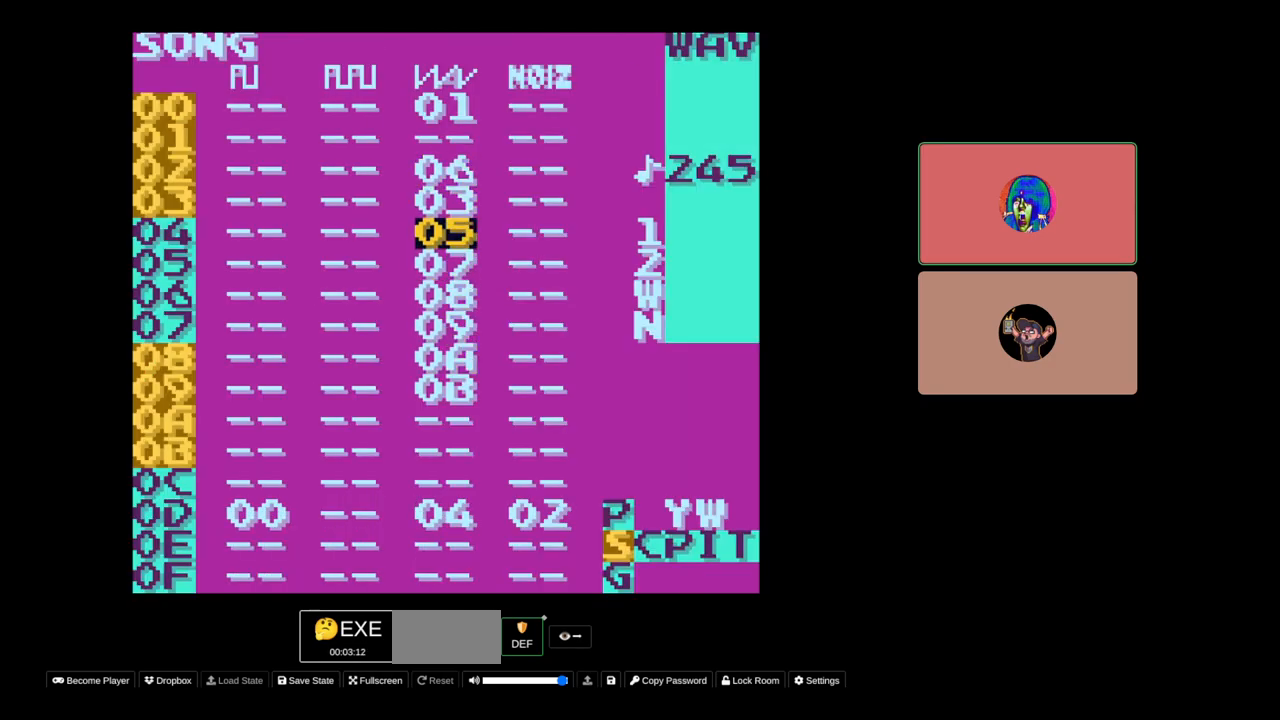
{"buttons": ["DPAD_UP"], "events": [[317, "DPAD_UP", "down"]]}
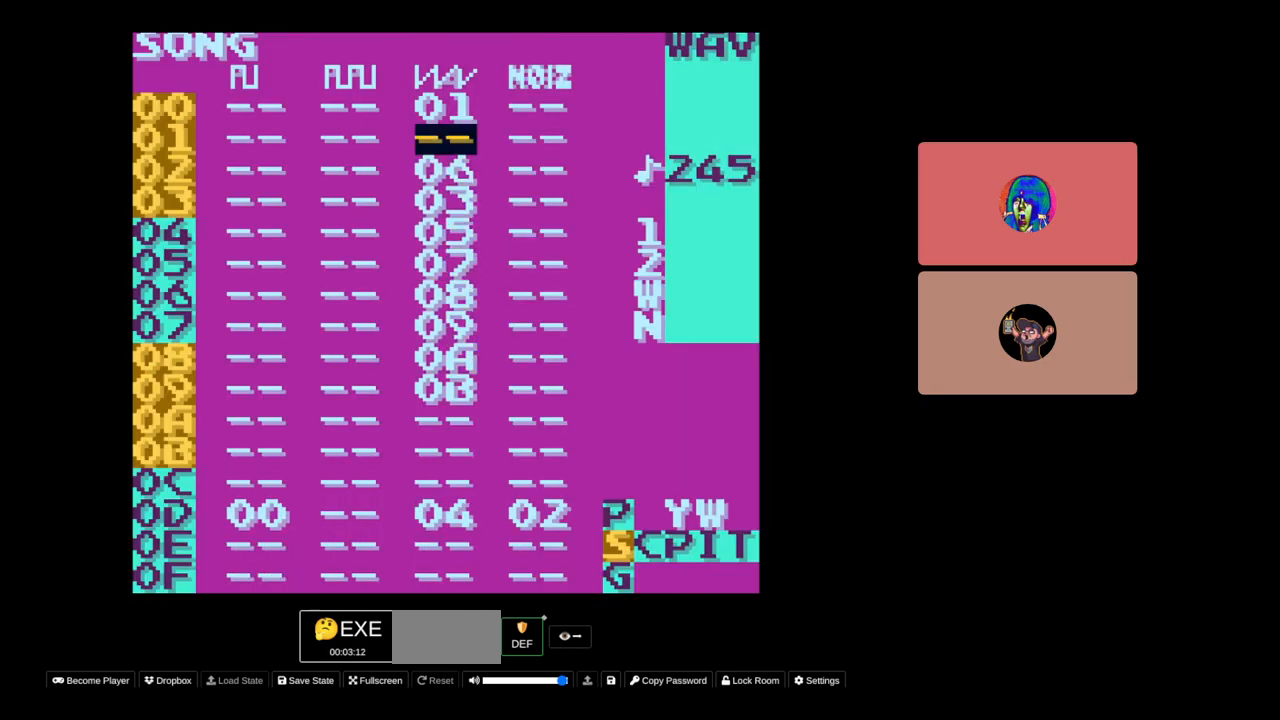
{"buttons": ["DPAD_DOWN"], "events": [[17, "DPAD_UP", "up"], [267, "DPAD_DOWN", "down"]]}
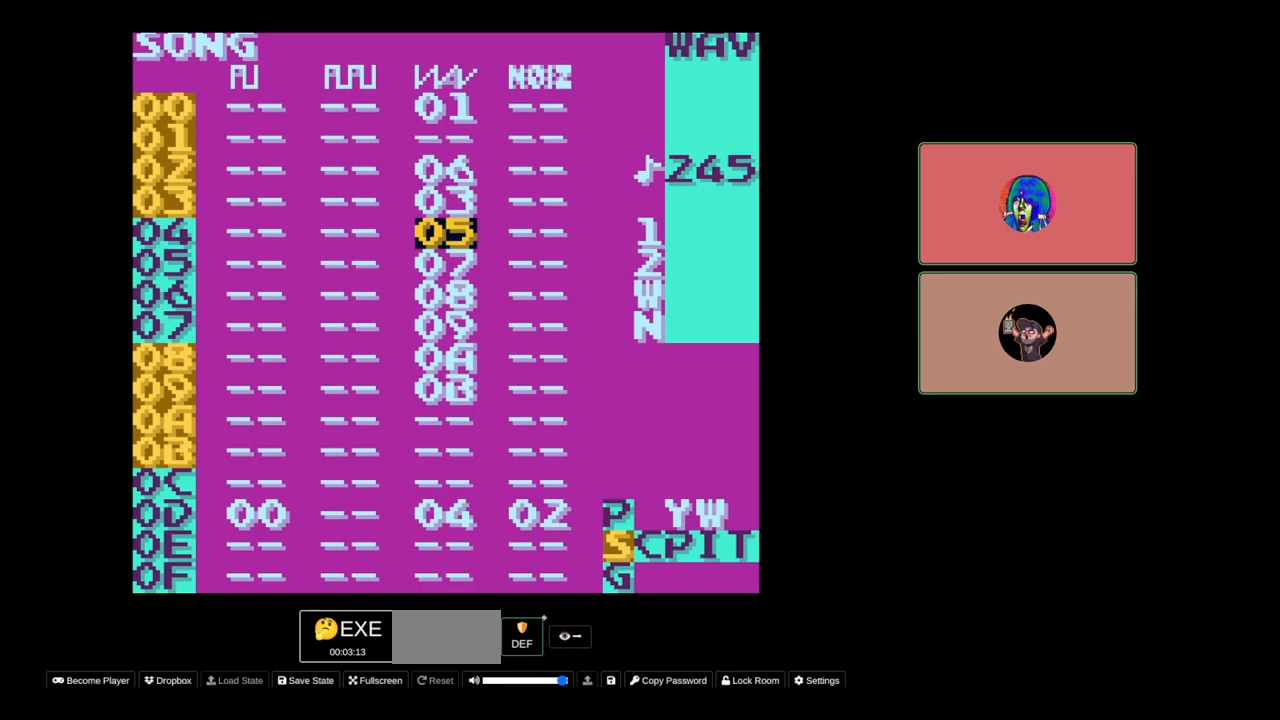
{"buttons": ["DPAD_RIGHT", "SELECT"], "events": [[67, "DPAD_DOWN", "up"], [400, "SELECT", "down"], [467, "DPAD_RIGHT", "down"]]}
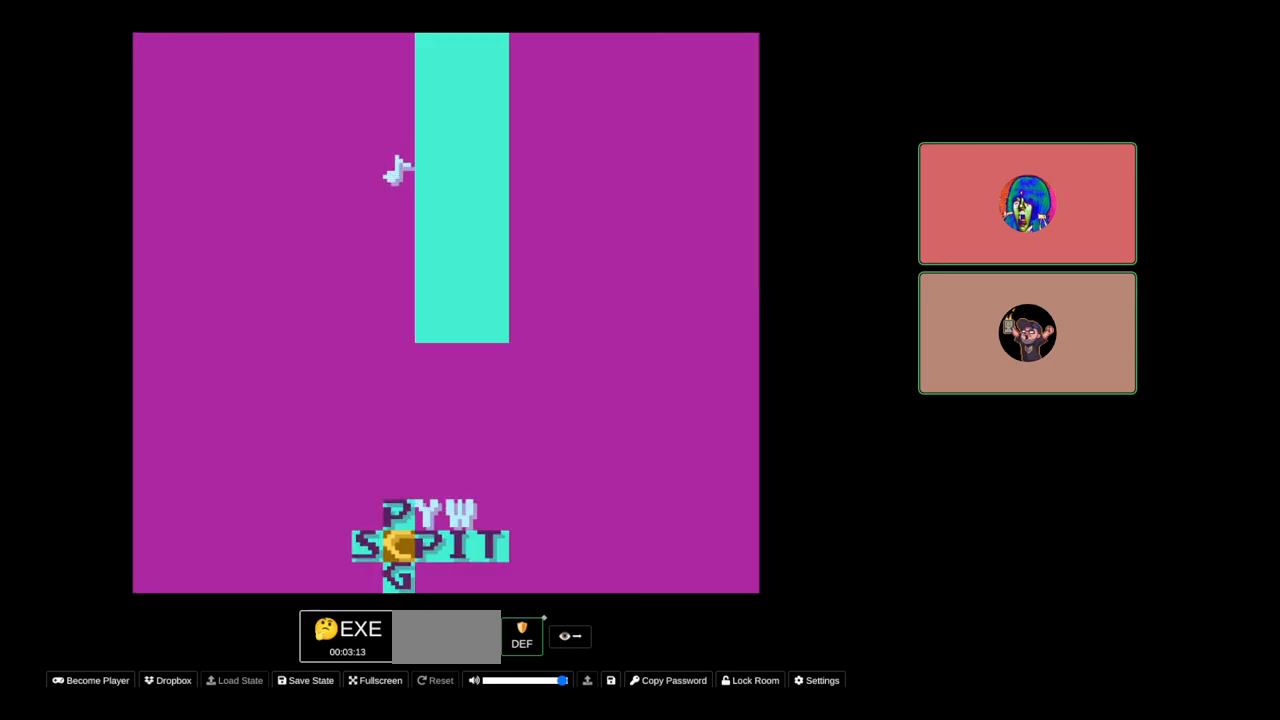
{"buttons": [], "events": [[33, "DPAD_RIGHT", "up"], [150, "SELECT", "up"]]}
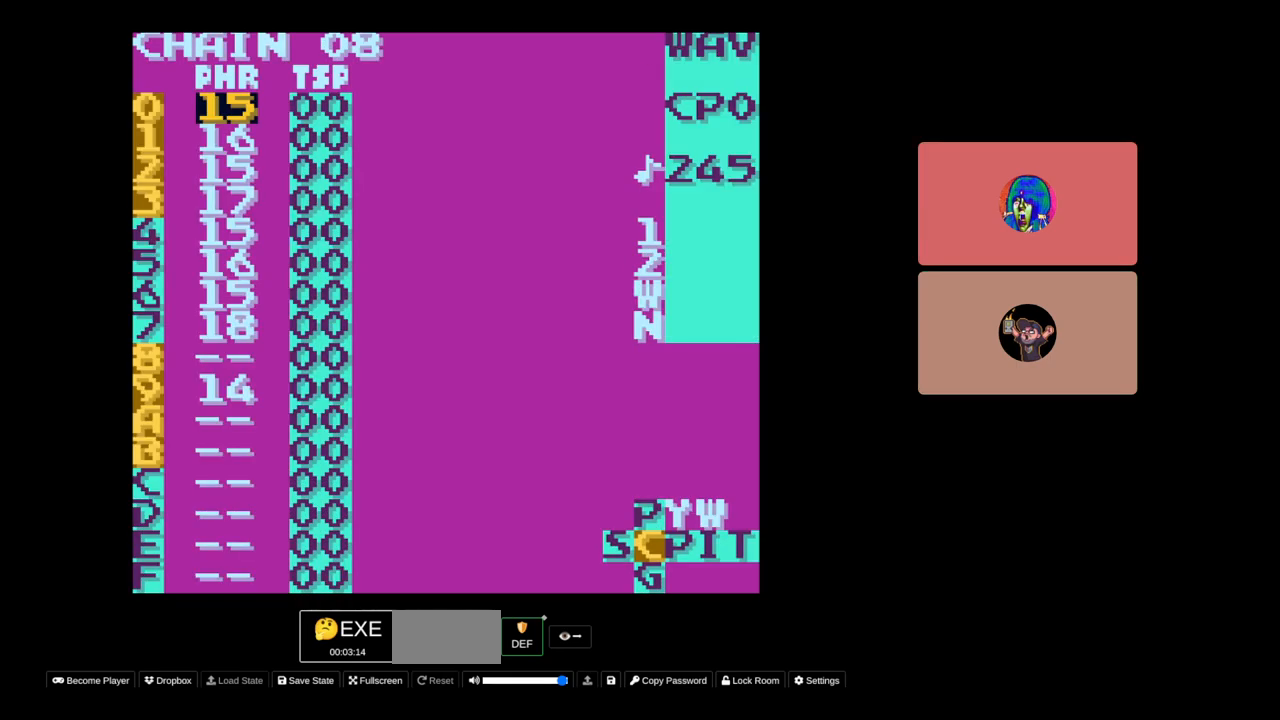
{"buttons": [], "events": [[183, "SELECT", "down"], [250, "DPAD_RIGHT", "down"], [367, "DPAD_RIGHT", "up"], [483, "SELECT", "up"]]}
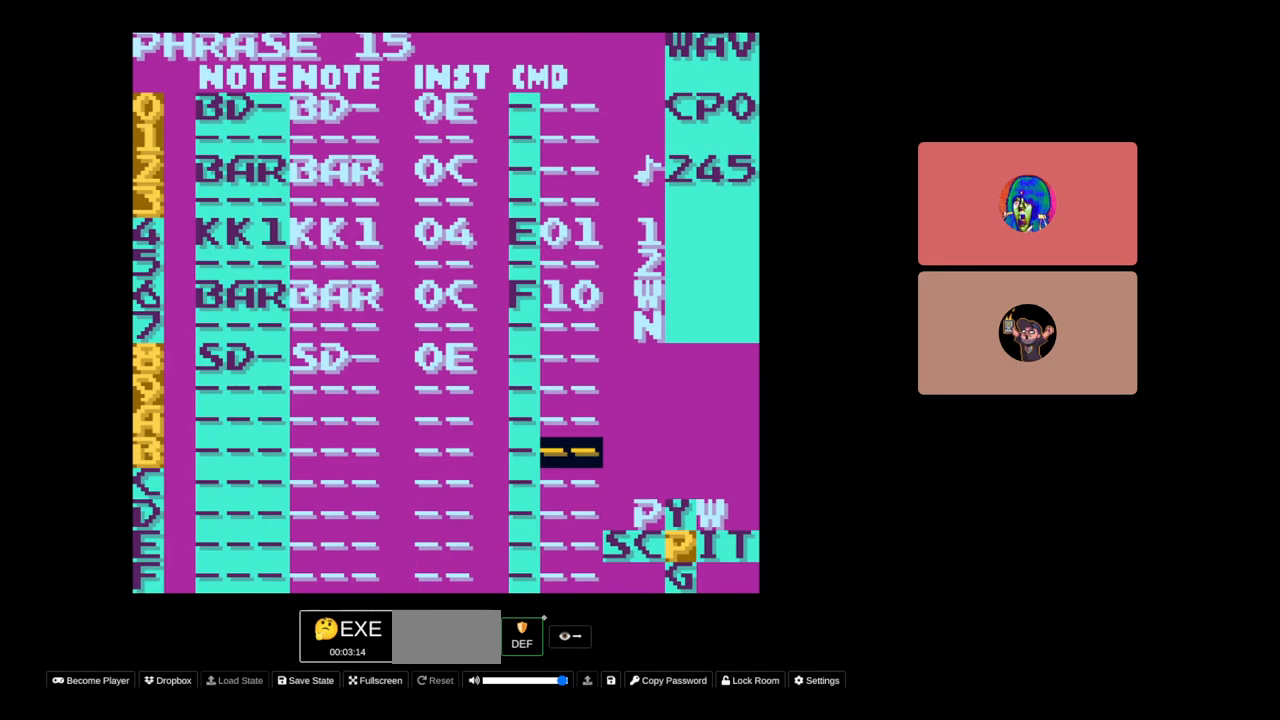
{"buttons": ["DPAD_UP"], "events": [[400, "DPAD_UP", "down"]]}
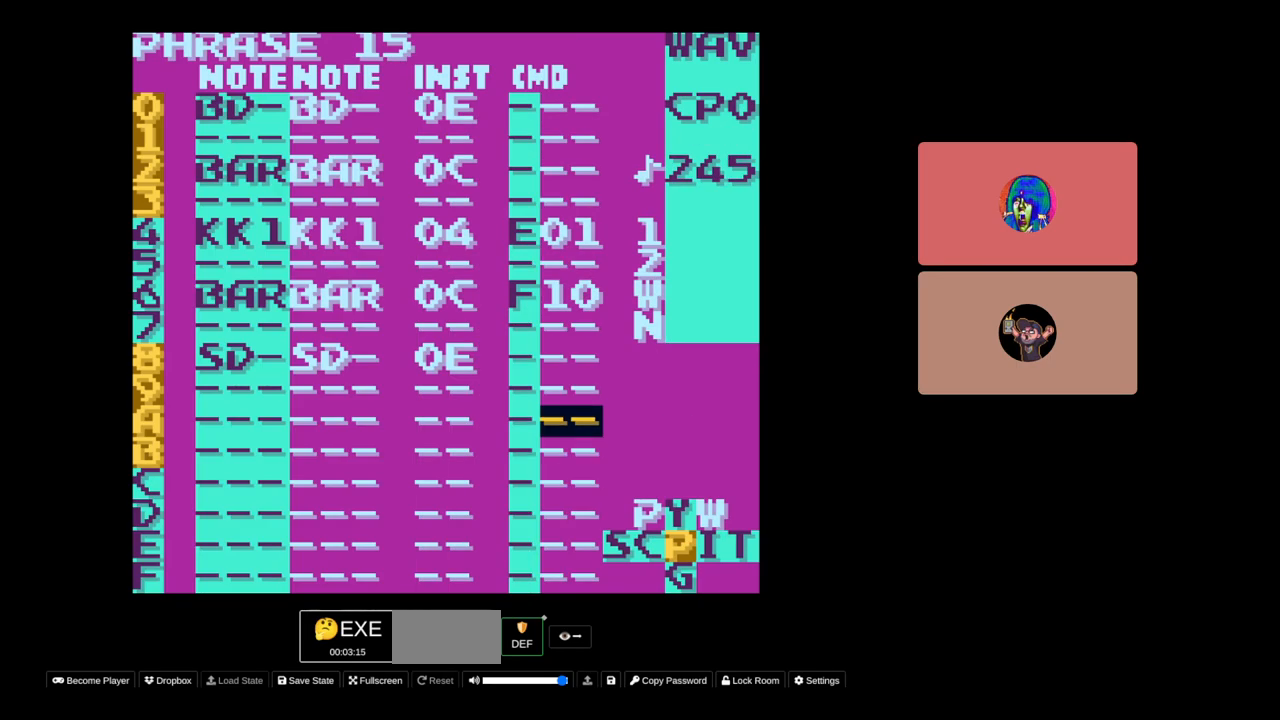
{"buttons": ["DPAD_UP"], "events": [[200, "DPAD_LEFT", "down"], [333, "DPAD_UP", "up"], [500, "DPAD_LEFT", "up"], [500, "DPAD_UP", "down"]]}
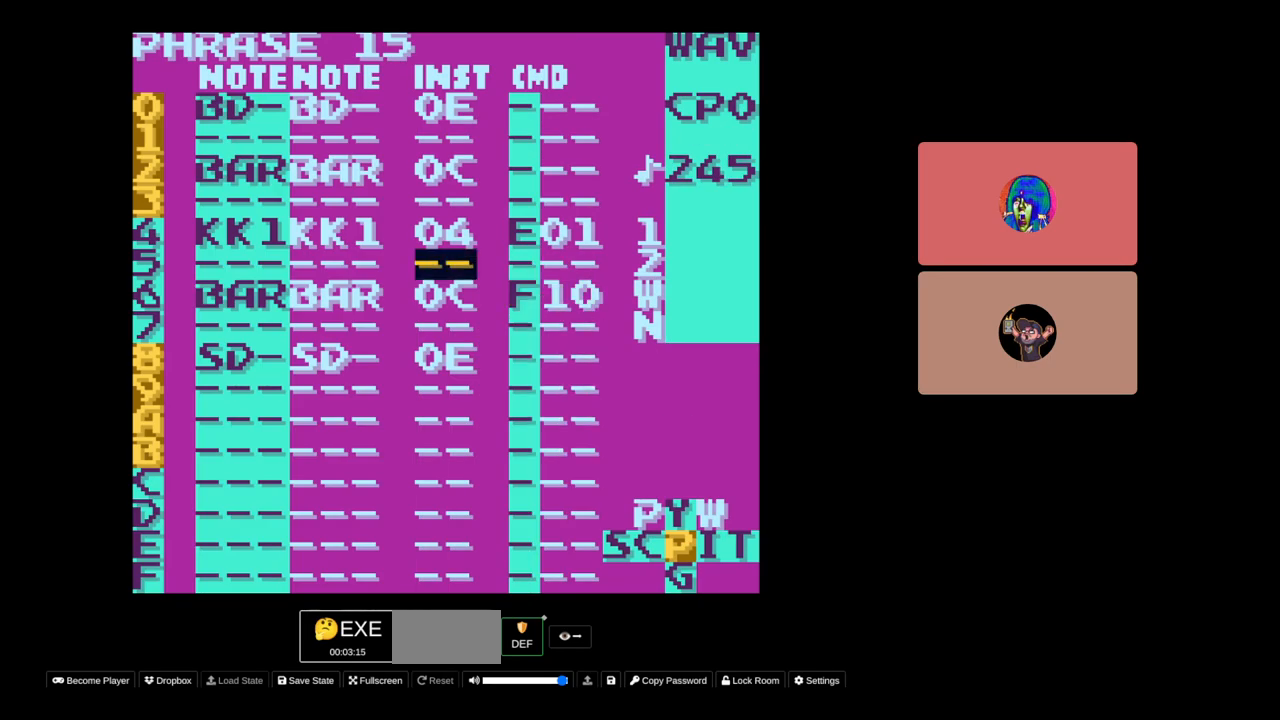
{"buttons": ["DPAD_UP"], "events": [[267, "DPAD_UP", "up"], [467, "DPAD_UP", "down"]]}
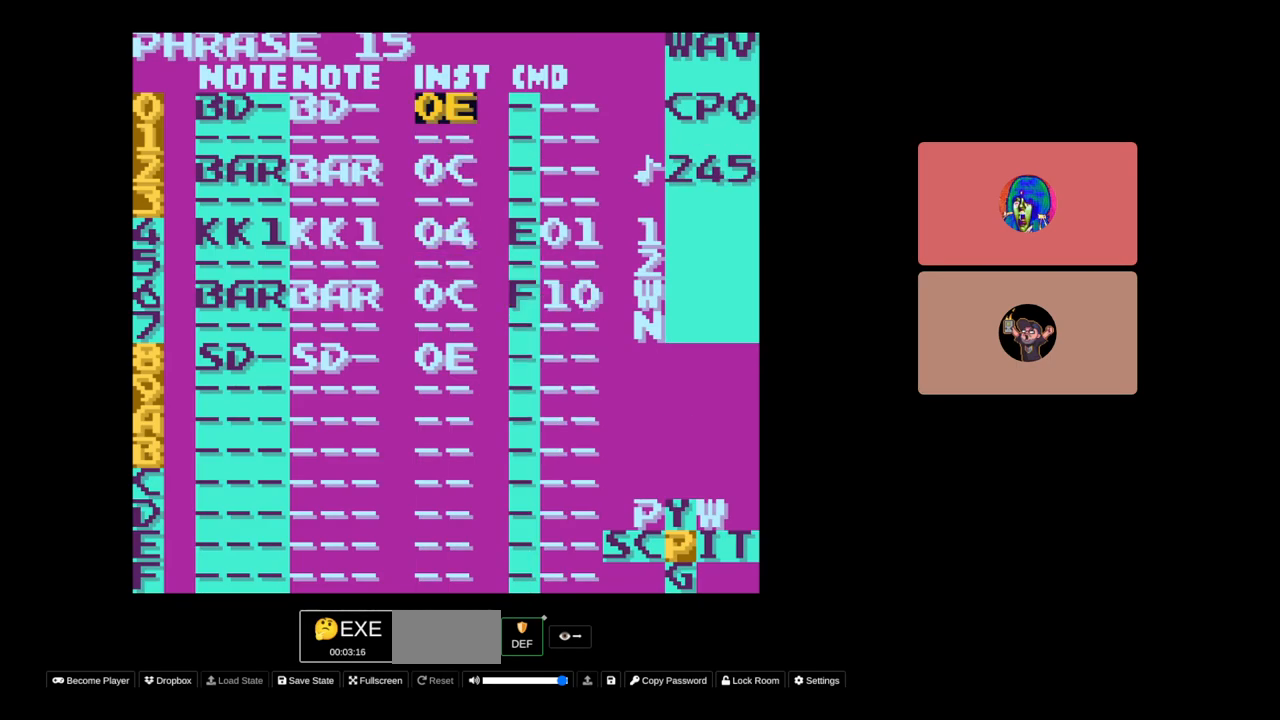
{"buttons": ["DPAD_LEFT", "SELECT"], "events": [[33, "DPAD_UP", "up"], [317, "SELECT", "down"], [383, "DPAD_LEFT", "down"]]}
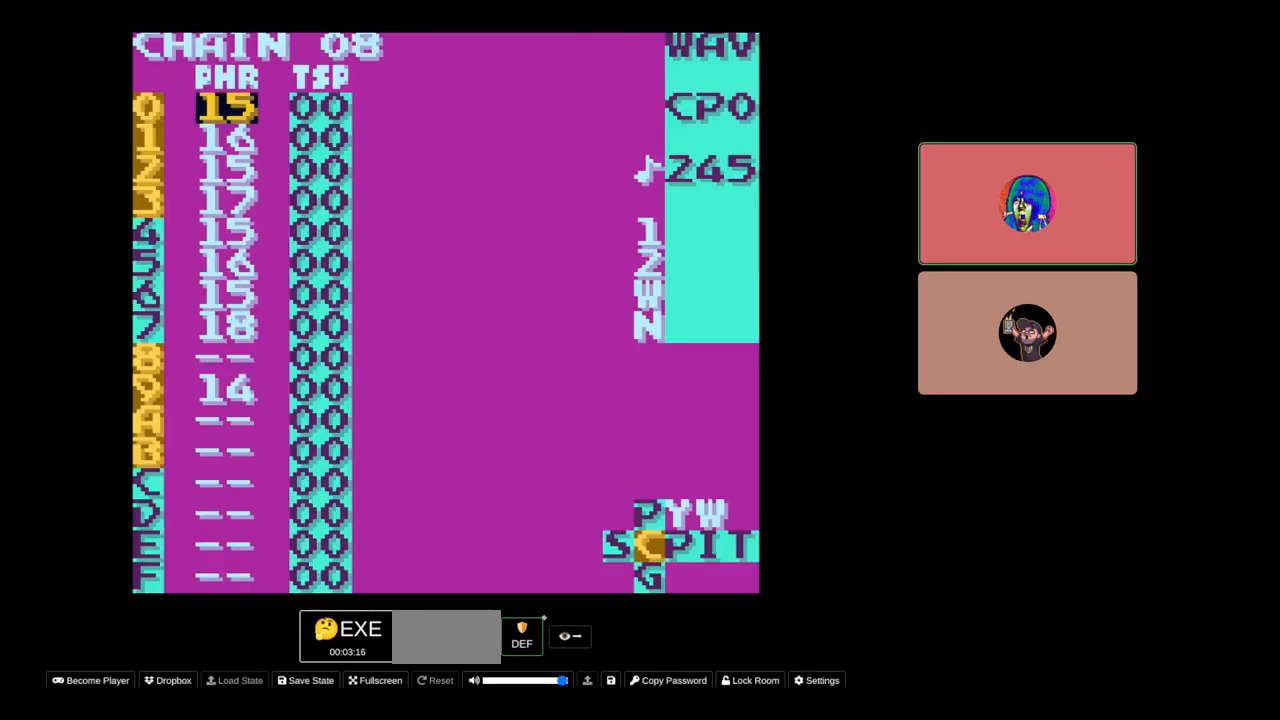
{"buttons": ["B"], "events": [[17, "DPAD_LEFT", "up"], [83, "SELECT", "up"], [483, "B", "down"]]}
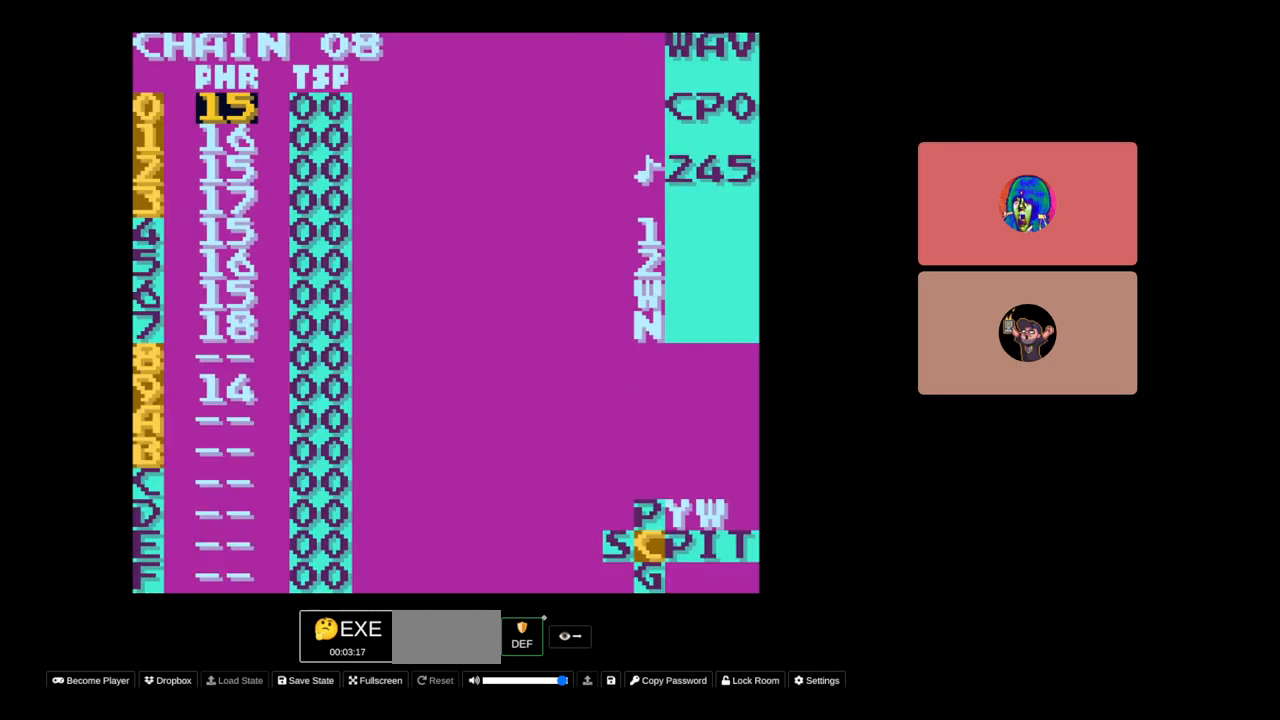
{"buttons": ["SELECT"], "events": [[67, "DPAD_UP", "down"], [167, "B", "up"], [167, "DPAD_UP", "up"], [483, "SELECT", "down"]]}
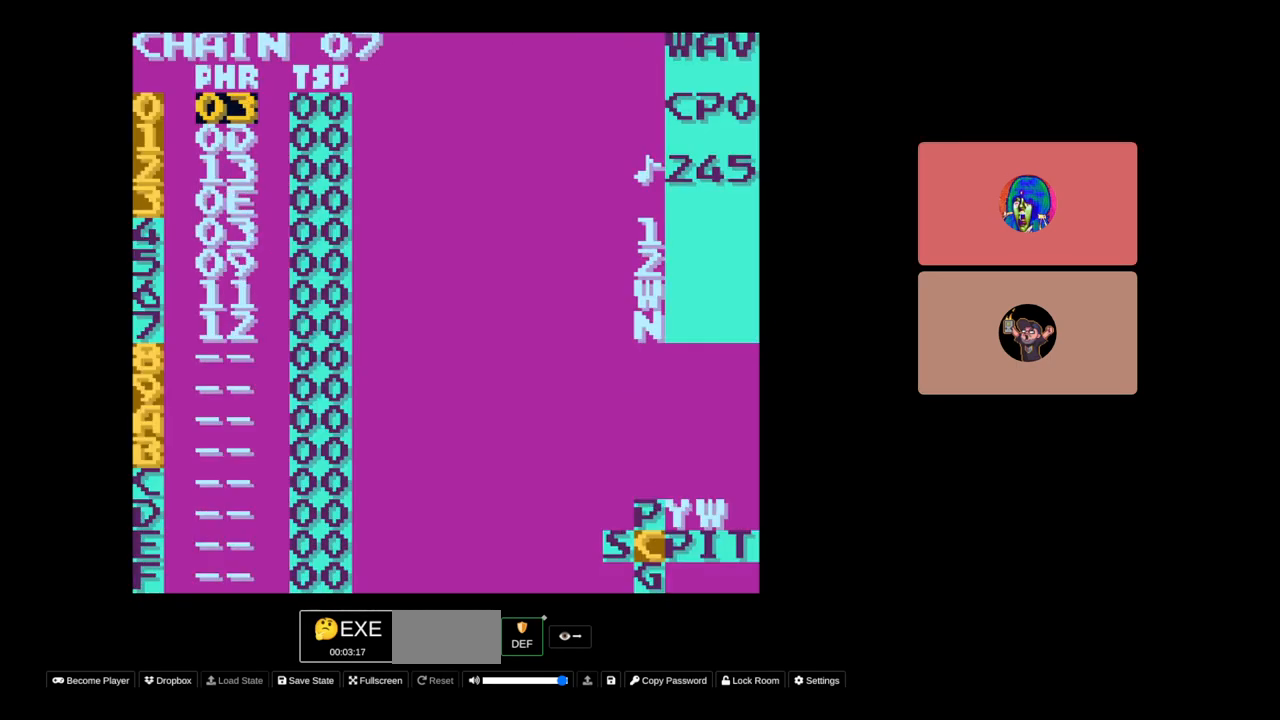
{"buttons": ["SELECT"], "events": [[50, "DPAD_RIGHT", "down"], [150, "DPAD_RIGHT", "up"]]}
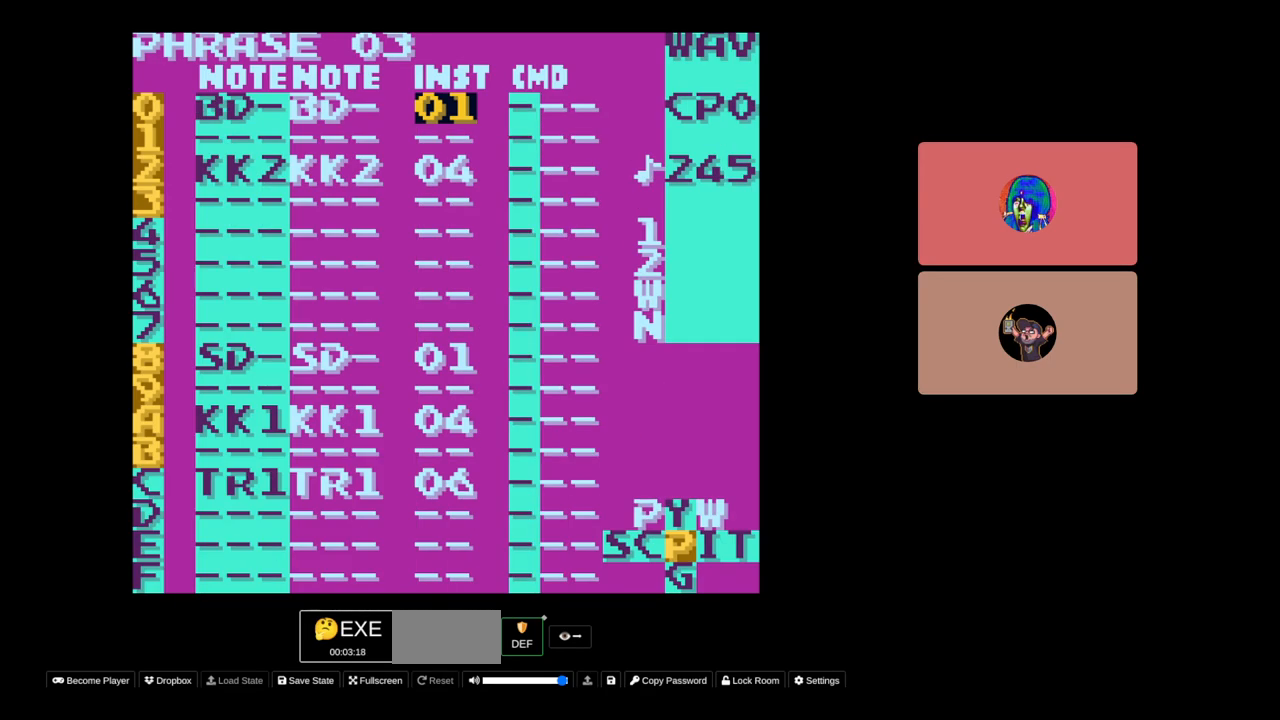
{"buttons": ["SELECT"], "events": [[17, "SELECT", "up"], [417, "SELECT", "down"]]}
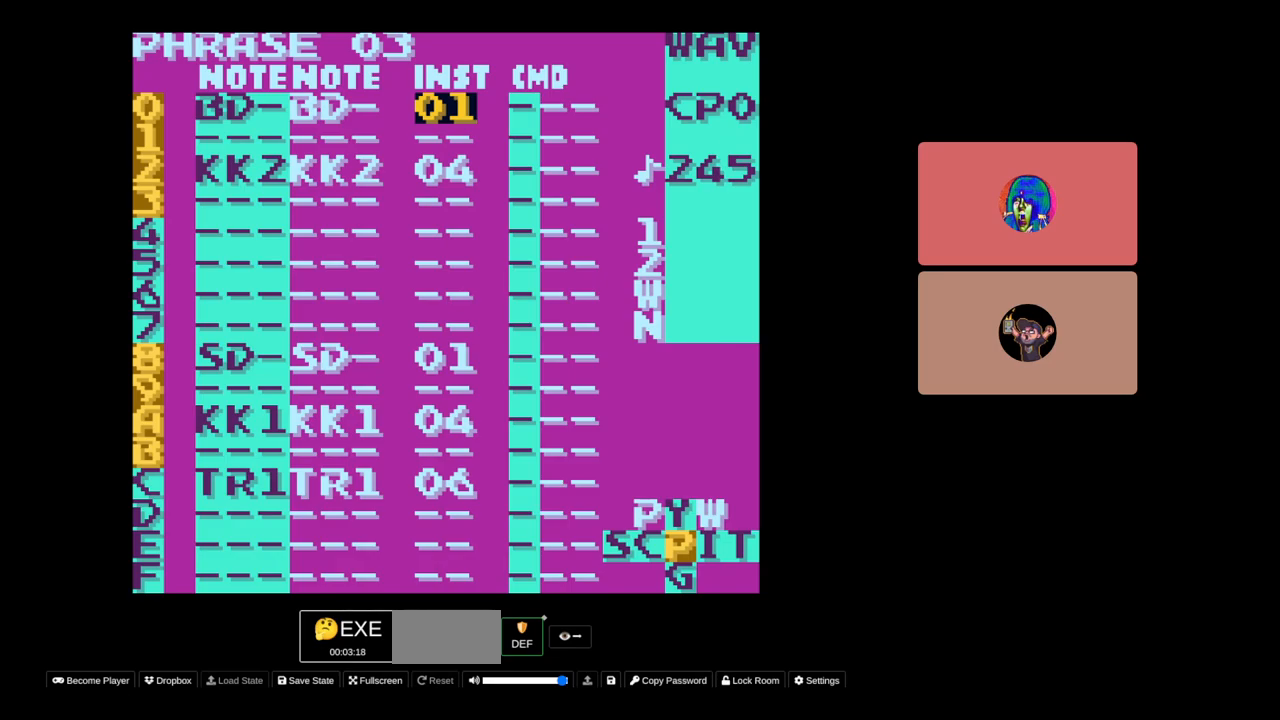
{"buttons": [], "events": [[50, "DPAD_LEFT", "down"], [167, "DPAD_LEFT", "up"], [267, "SELECT", "up"]]}
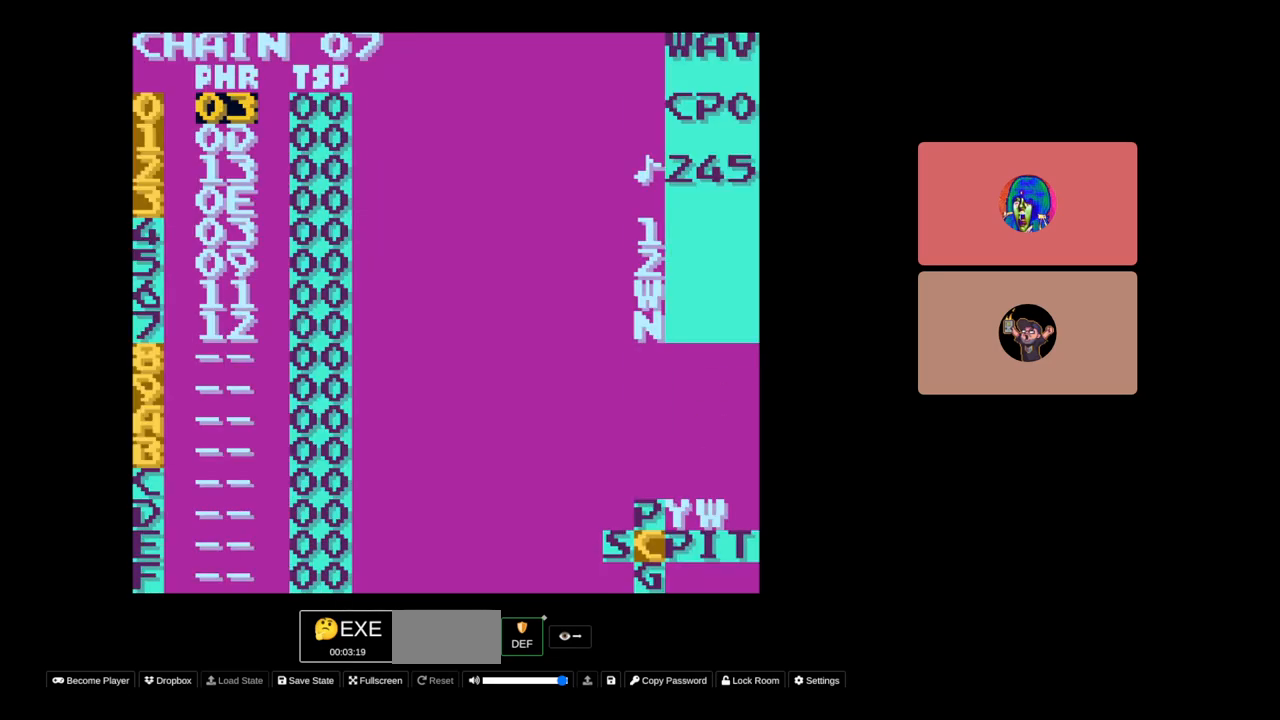
{"buttons": [], "events": [[233, "B", "down"], [300, "DPAD_DOWN", "down"], [350, "DPAD_DOWN", "up"], [383, "B", "up"]]}
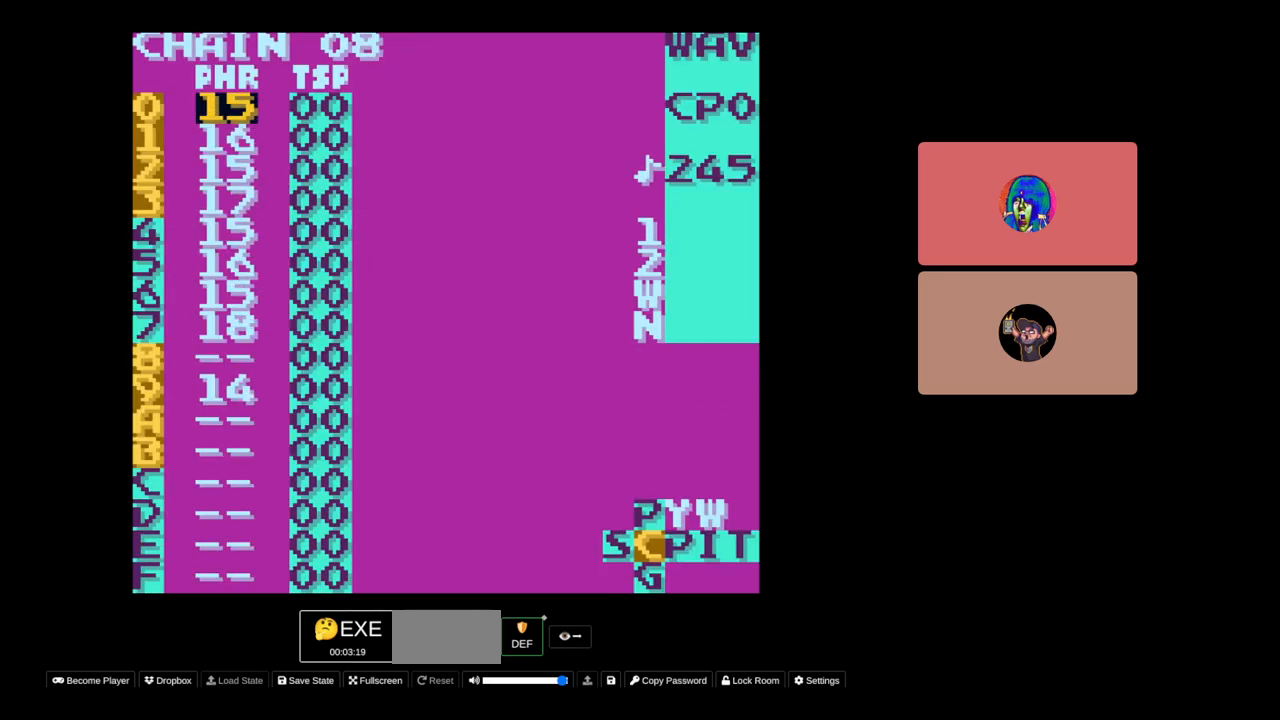
{"buttons": ["SELECT"], "events": [[217, "SELECT", "down"], [283, "DPAD_RIGHT", "down"], [400, "DPAD_RIGHT", "up"]]}
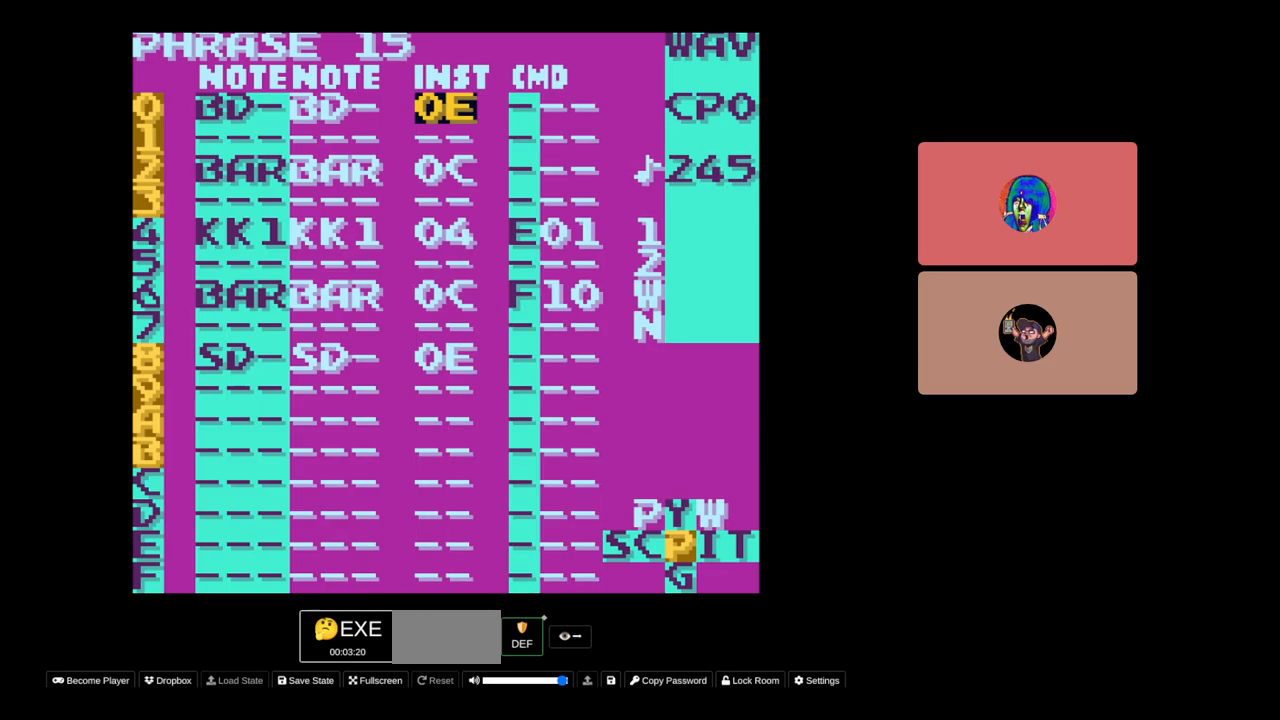
{"buttons": ["SELECT"], "events": [[83, "SELECT", "up"], [200, "SELECT", "down"], [300, "DPAD_LEFT", "down"], [367, "DPAD_LEFT", "up"]]}
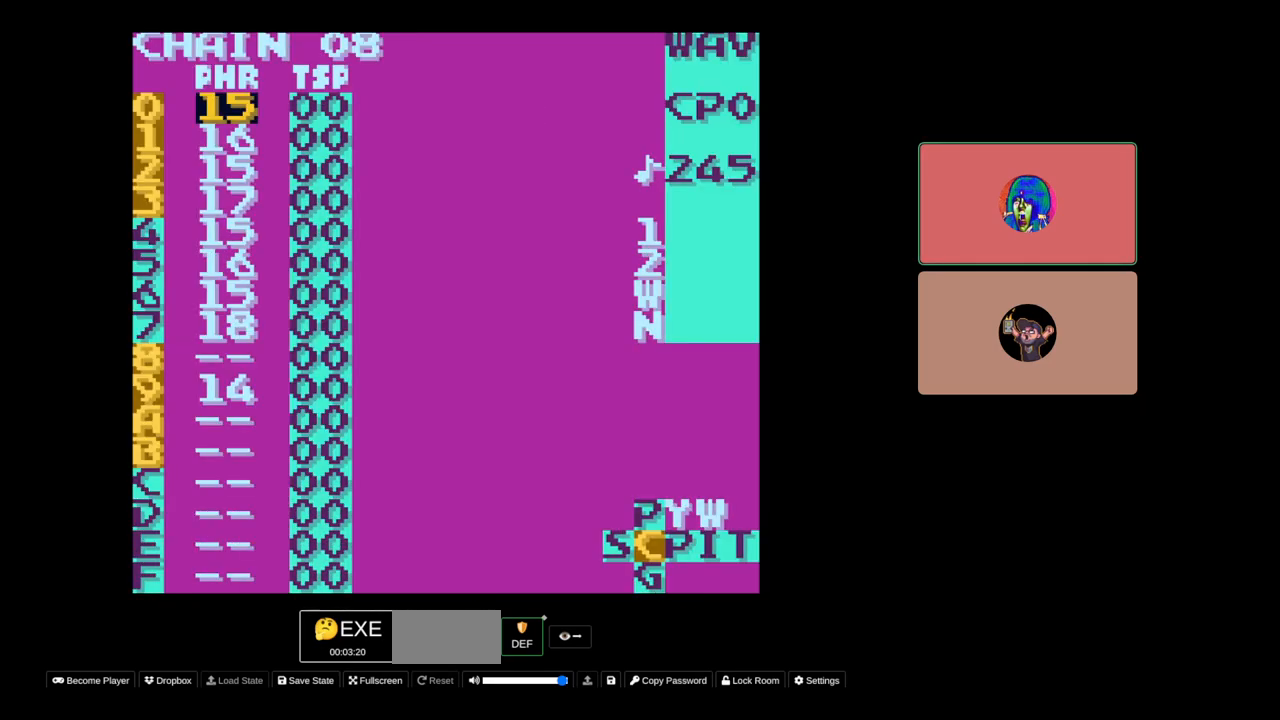
{"buttons": [], "events": [[33, "DPAD_LEFT", "down"], [100, "DPAD_LEFT", "up"], [250, "SELECT", "up"], [400, "DPAD_UP", "down"], [500, "DPAD_UP", "up"]]}
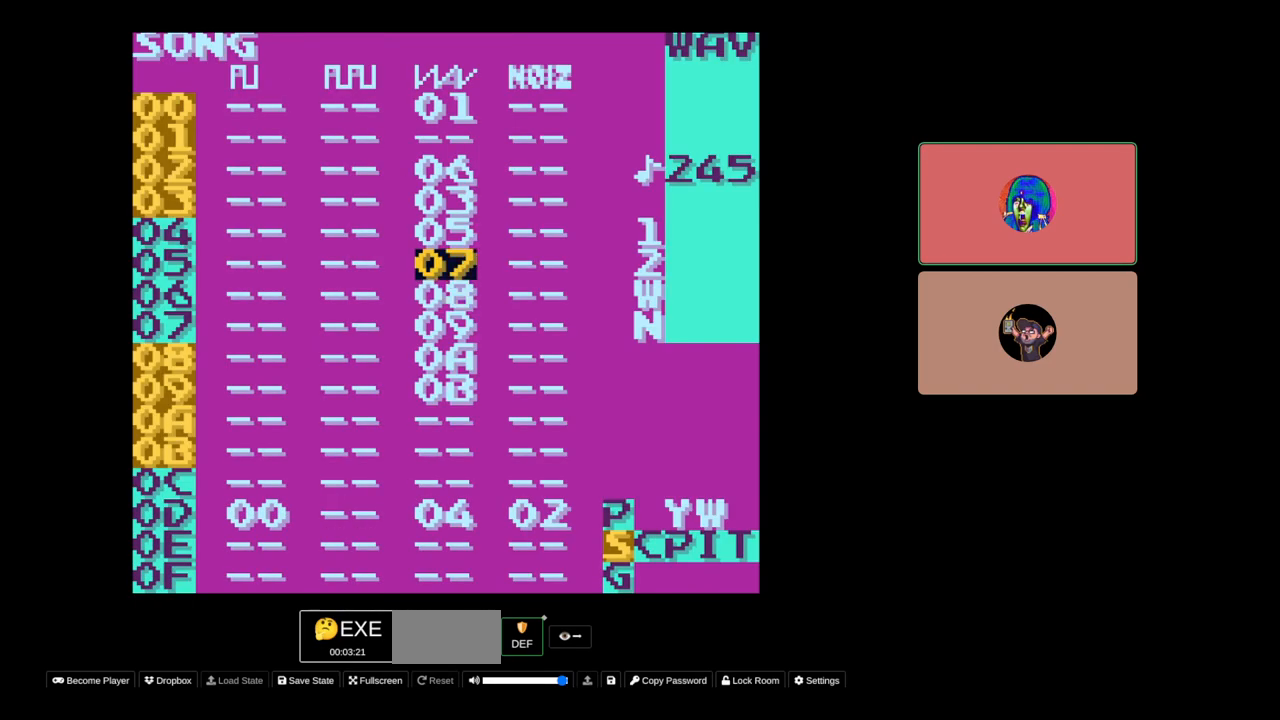
{"buttons": [], "events": [[117, "DPAD_UP", "down"], [217, "DPAD_UP", "up"], [350, "DPAD_UP", "down"], [450, "DPAD_UP", "up"]]}
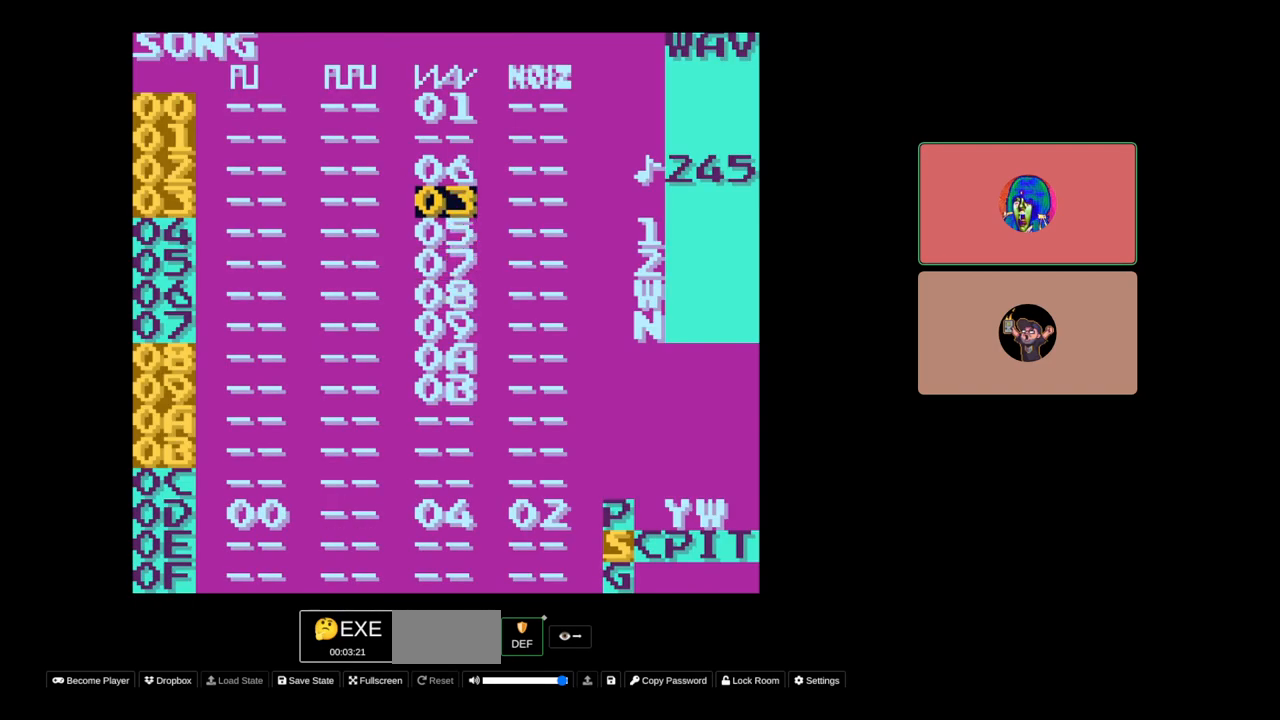
{"buttons": [], "events": [[67, "DPAD_UP", "down"], [150, "DPAD_UP", "up"]]}
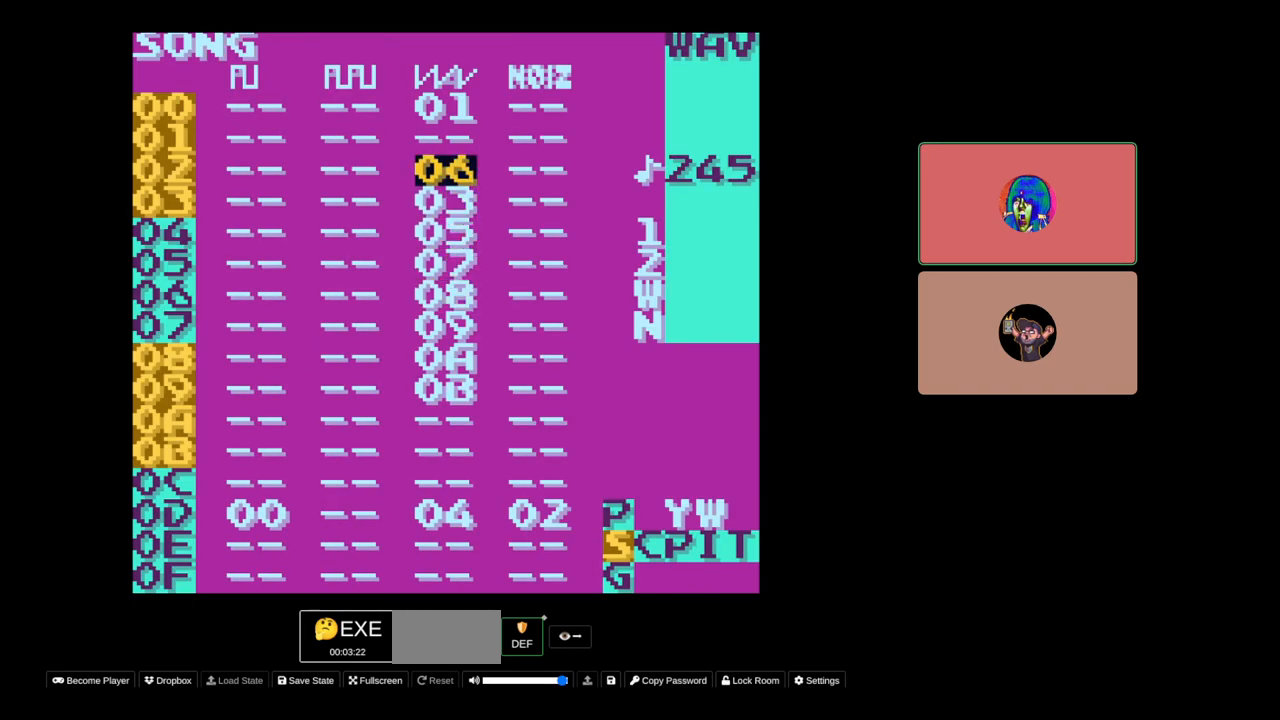
{"buttons": ["SELECT"], "events": [[267, "SELECT", "down"]]}
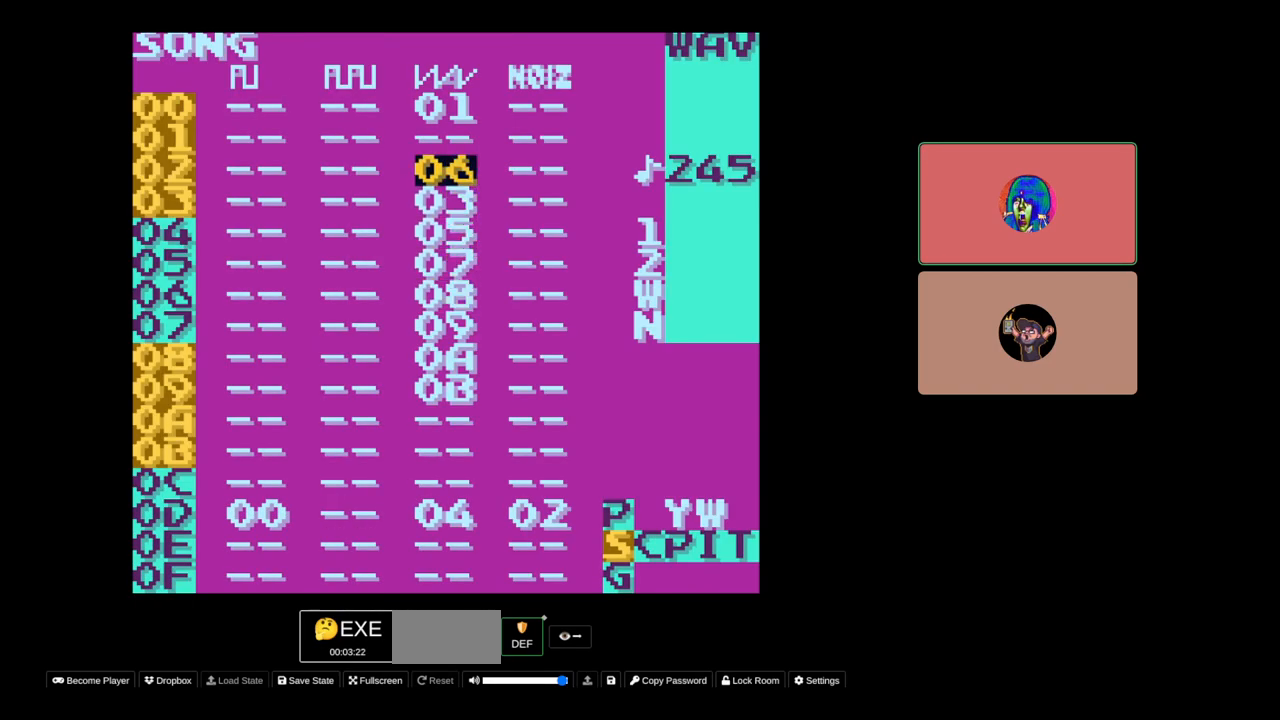
{"buttons": [], "events": [[167, "B", "down"], [267, "SELECT", "up"], [283, "B", "up"], [417, "B", "down"], [500, "B", "up"]]}
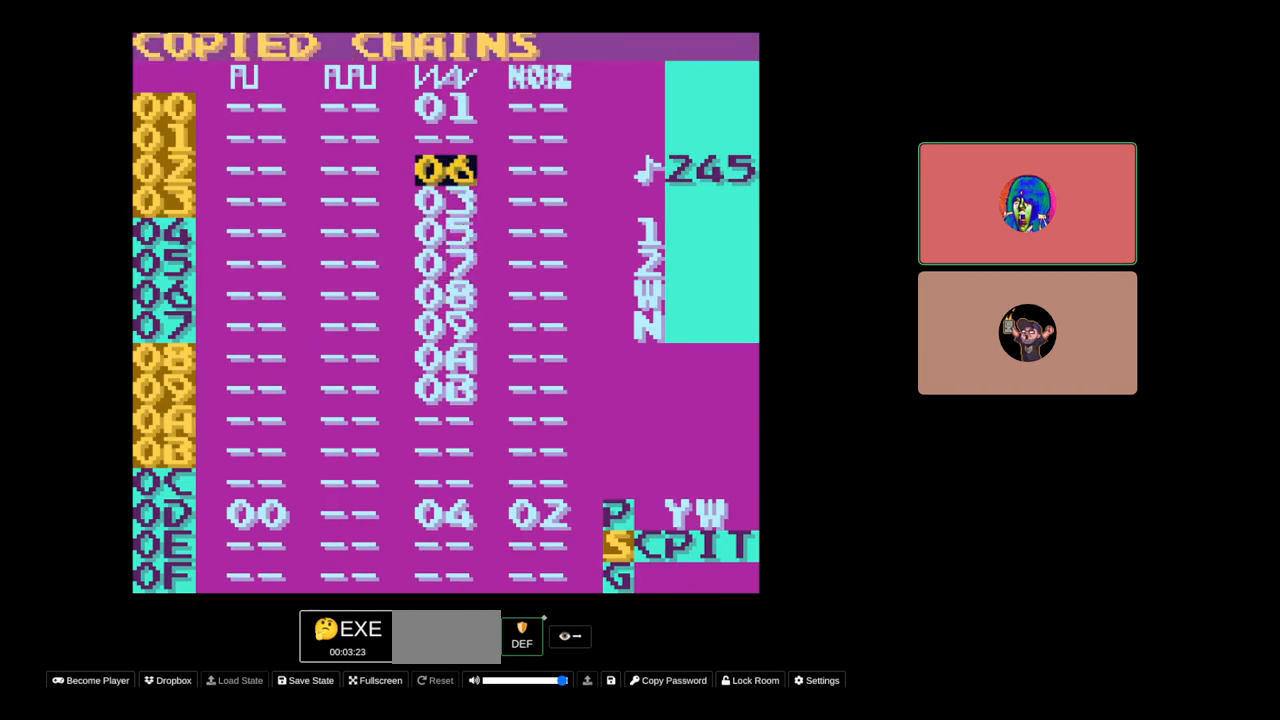
{"buttons": ["DPAD_DOWN"], "events": [[333, "DPAD_DOWN", "down"]]}